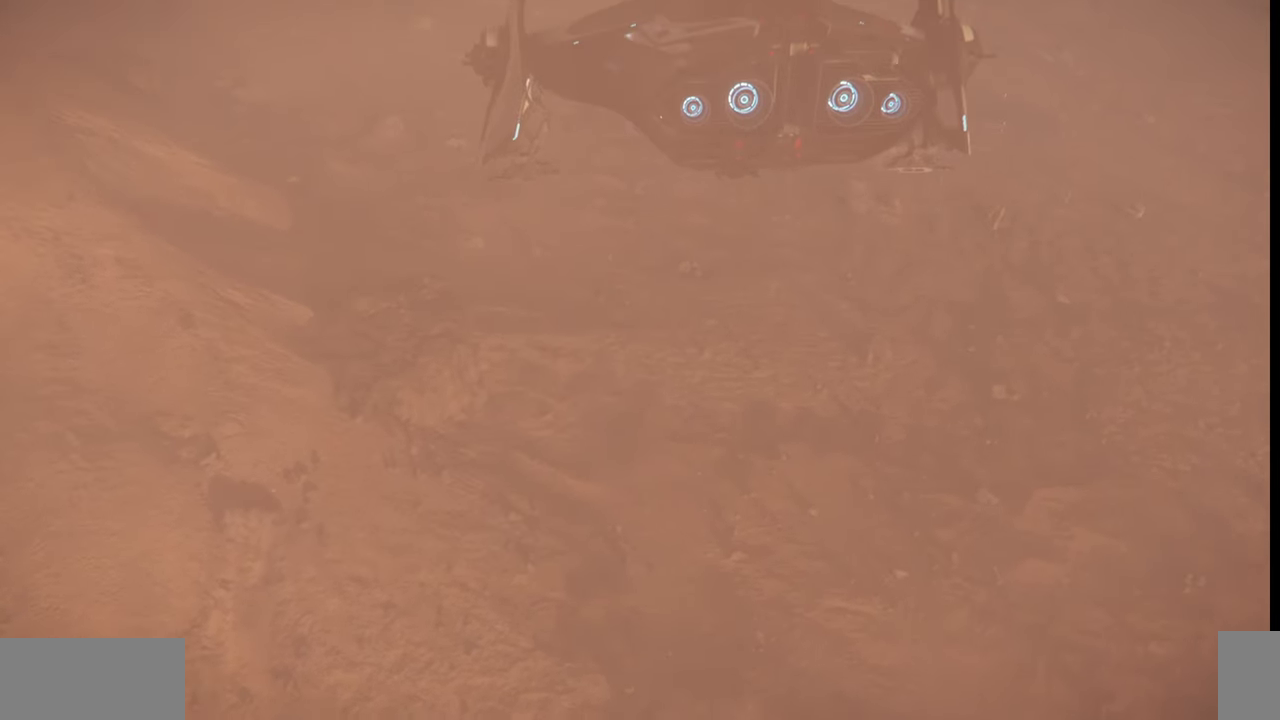
Gameplay with keyboard and mouse; each line is a JSON object with the keys and mouse buttons held at the frame after it. "events" lists presses ("down") and releases ("up") of ".", "/", "0", "1", "2", "3", "4", "5", "6", "7", "8", "9", "a", "alt_l", "alt_r", "b", "backslash", "backspace", "c", "caps_lock", "comma", "ctrl_l", "ctrl_r", "d", "e", "equals", "escape", "f", "f1", "f10", "f11", "f12", "f2", "f3", "f4", "f5", "f6", "f7", "f8", "f9", "g", "h", "i", "j", "k", "l", "lbracket", "m", "minus", "n", "o", "p", "q", "quote", "r", "rbracket", "return", "s", "semicolon", "shift_l", "shift_r", "space", "super", "t", "tab", "tilde", "u", "v", "w", "x", "y", "z", "mouse_left", "mouse_wheel", "mouse_right" and "mouse_mb4" between this image and that frame as [ms after this image, input, new state], when the widget could be followed in between. "mouse_left", "mouse_wheel", "mouse_right", "mouse_mb4" = the "left", "wheel", "right", "mb4" buttons of the "mouse" list. No other keys are recorded. "wheel" means that the mouse wheel is clicked or scrolled. Mouse movement is not recorded.
{"keys": ["f4"], "mouse": [], "events": []}
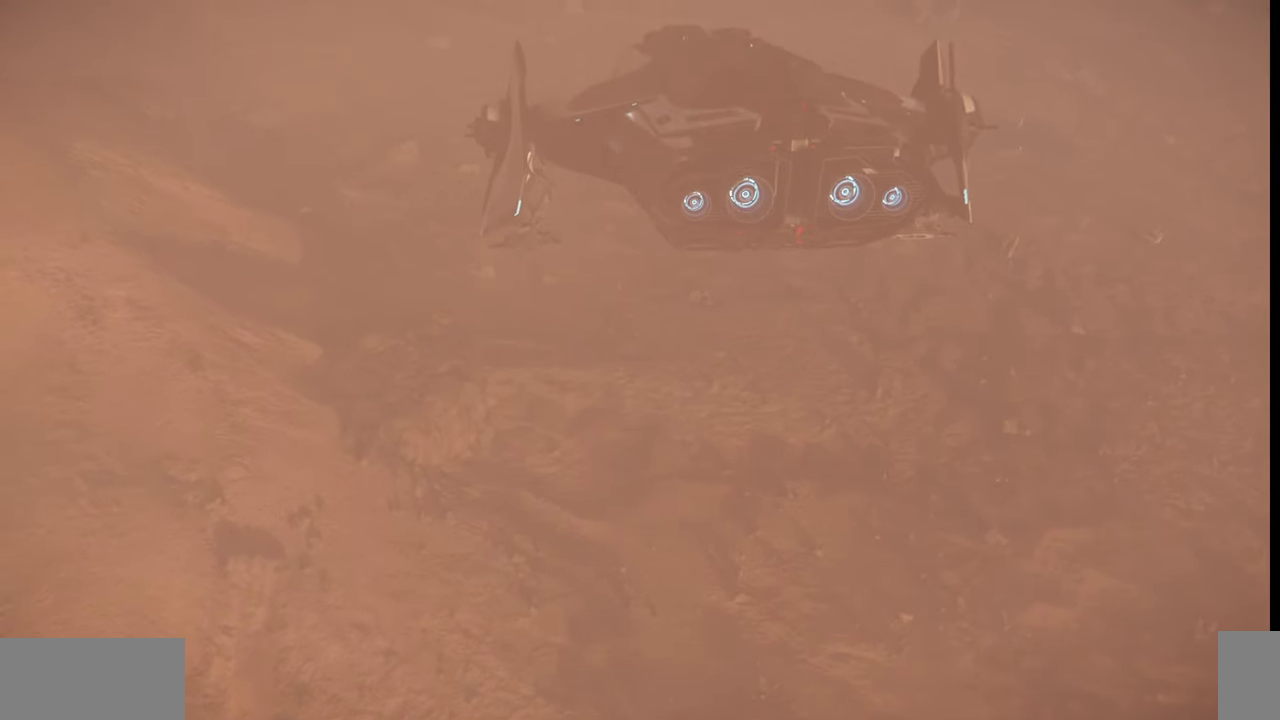
{"keys": ["f4"], "mouse": [], "events": []}
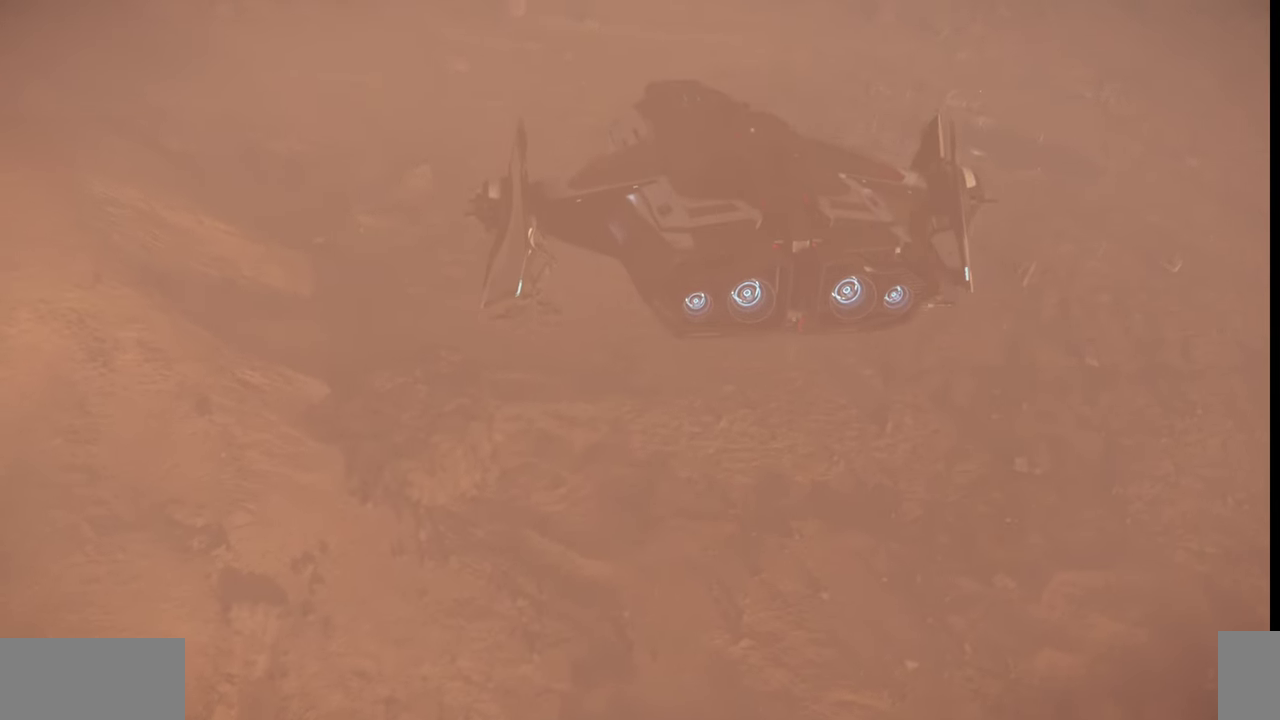
{"keys": [], "mouse": [], "events": [[34, "f4", "up"]]}
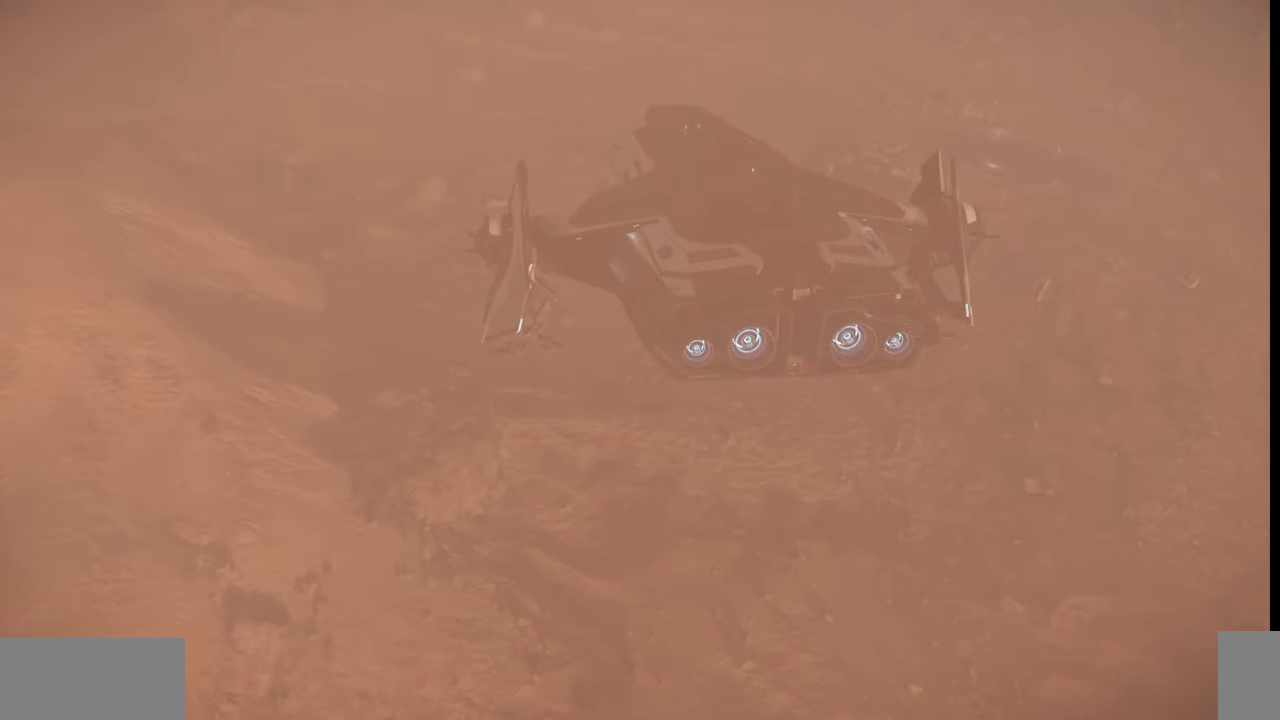
{"keys": ["f4"], "mouse": [], "events": [[400, "f4", "down"]]}
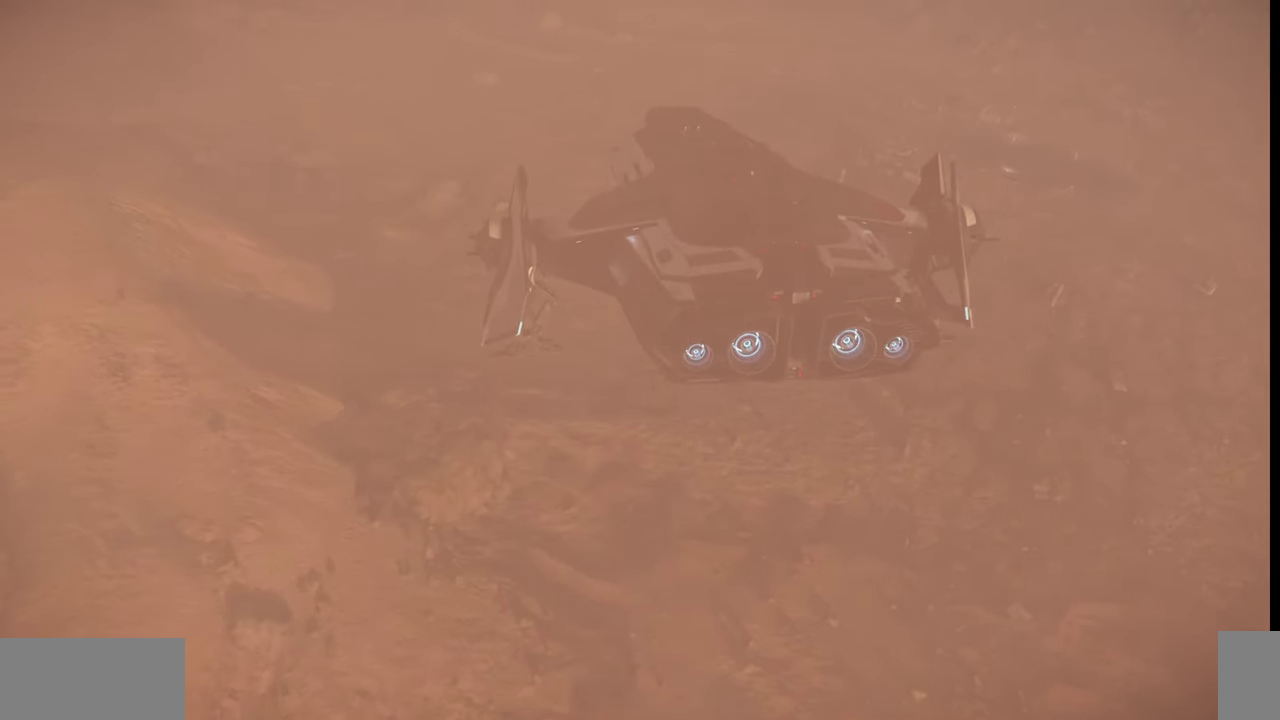
{"keys": ["f4"], "mouse": [], "events": []}
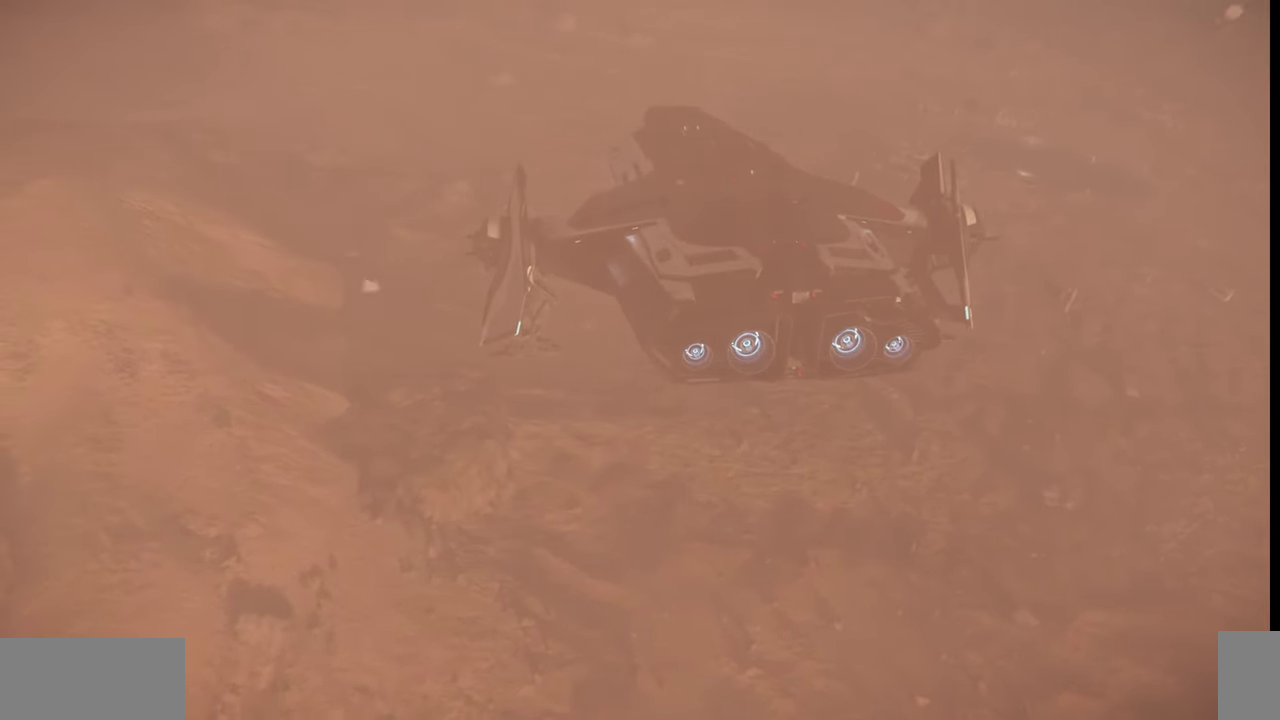
{"keys": ["f4"], "mouse": [], "events": []}
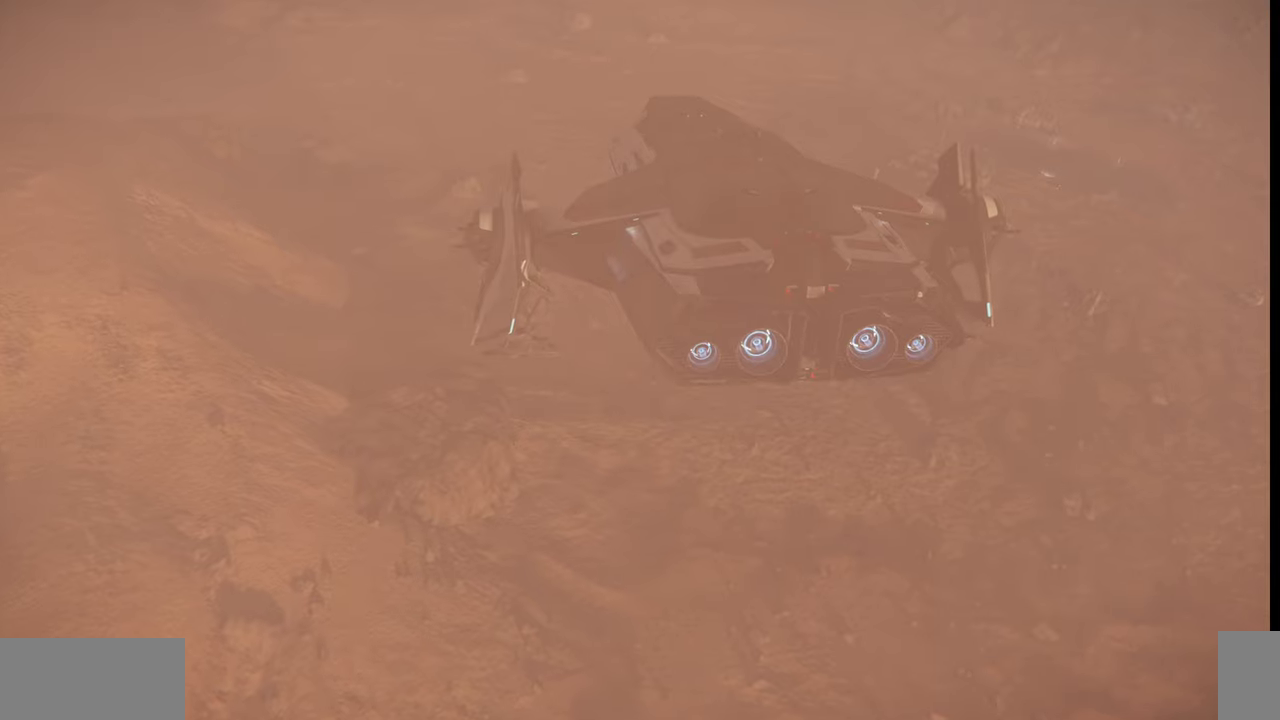
{"keys": ["f4"], "mouse": [], "events": []}
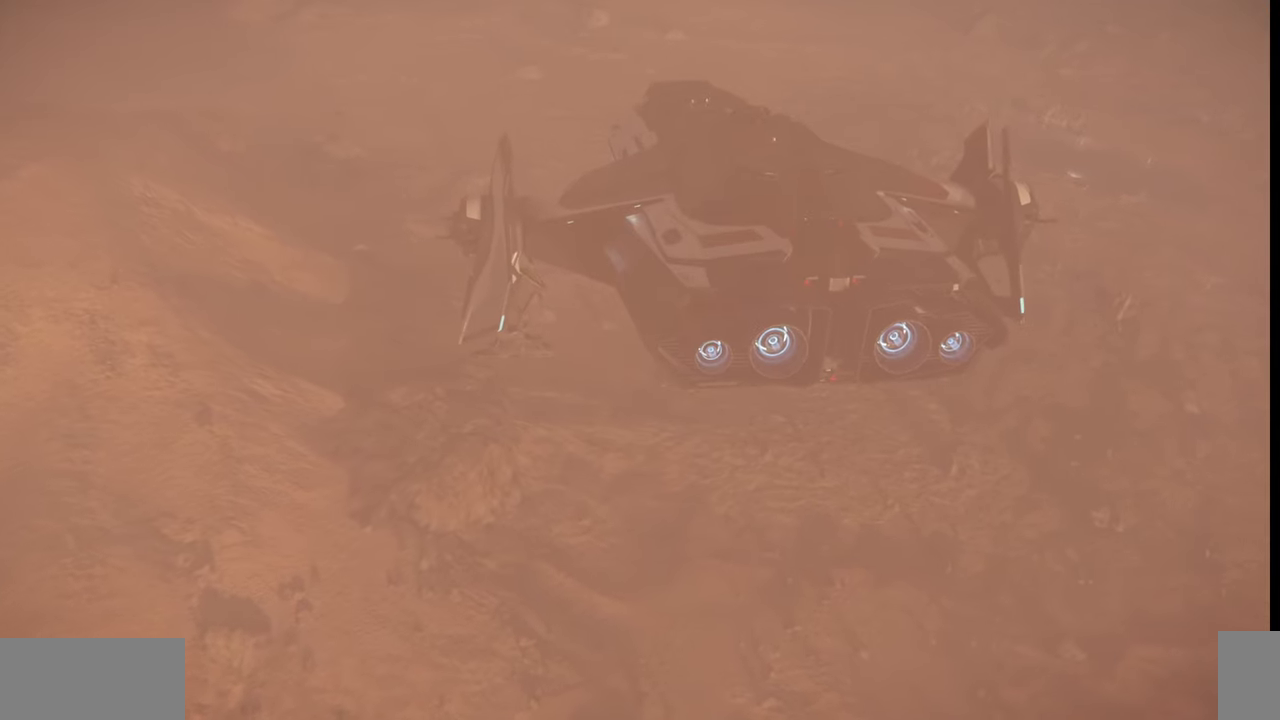
{"keys": ["f4"], "mouse": [], "events": []}
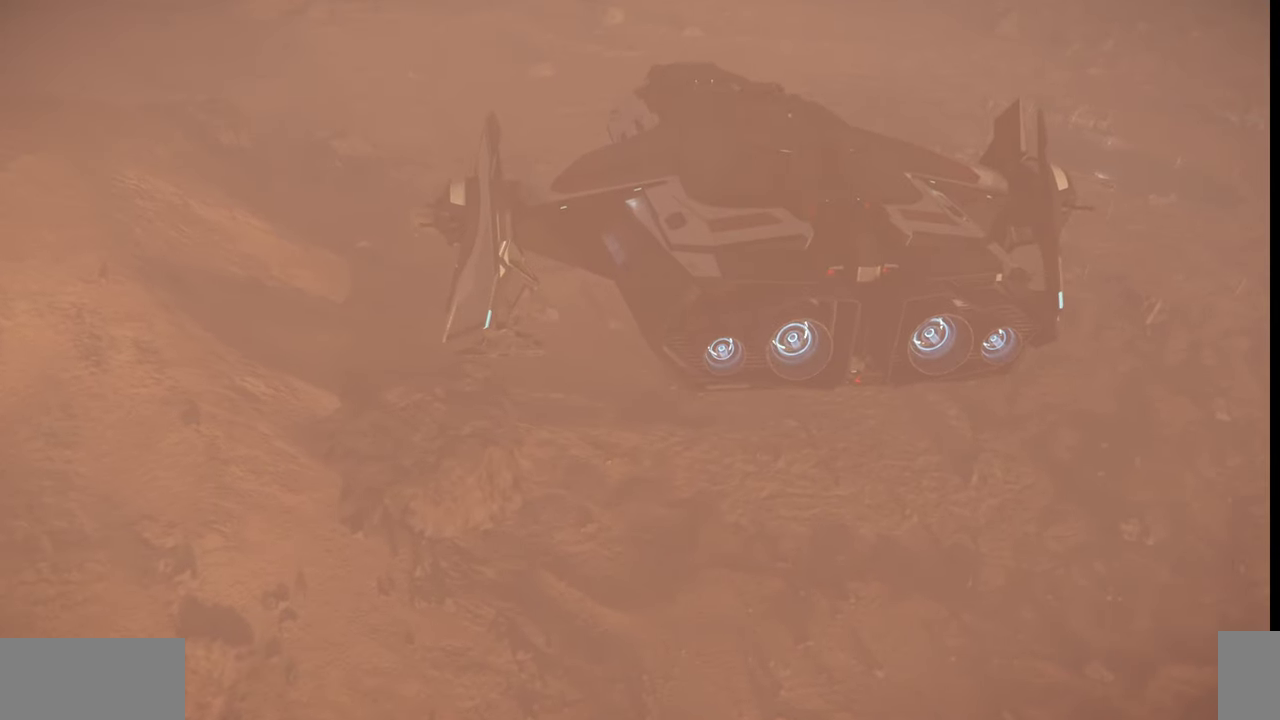
{"keys": ["f4"], "mouse": [], "events": []}
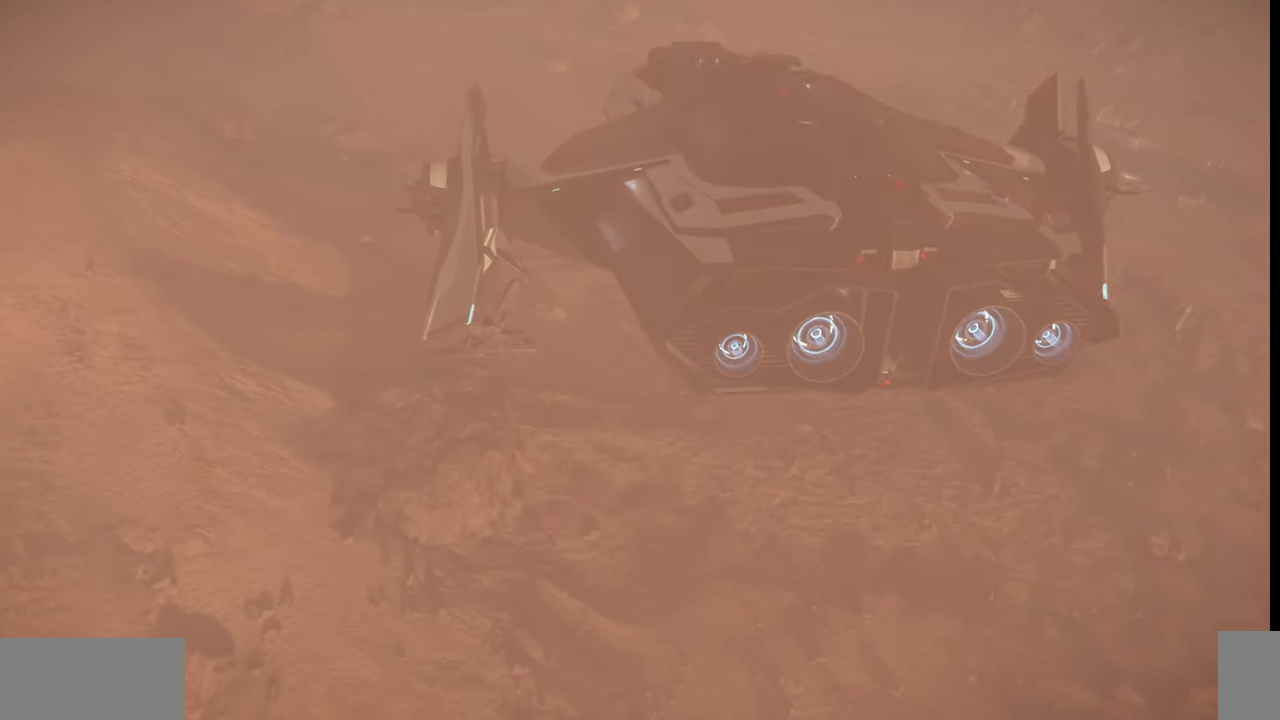
{"keys": [], "mouse": [], "events": [[434, "f4", "up"]]}
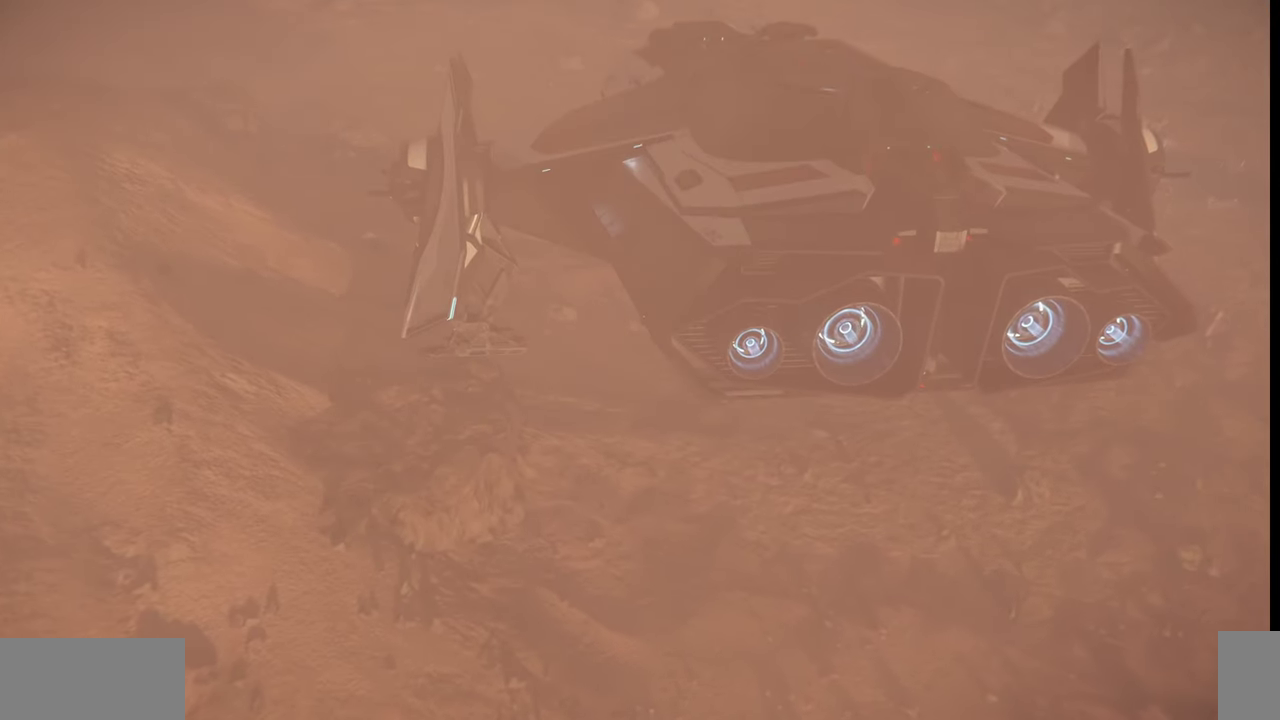
{"keys": ["f4"], "mouse": [], "events": [[200, "f4", "down"]]}
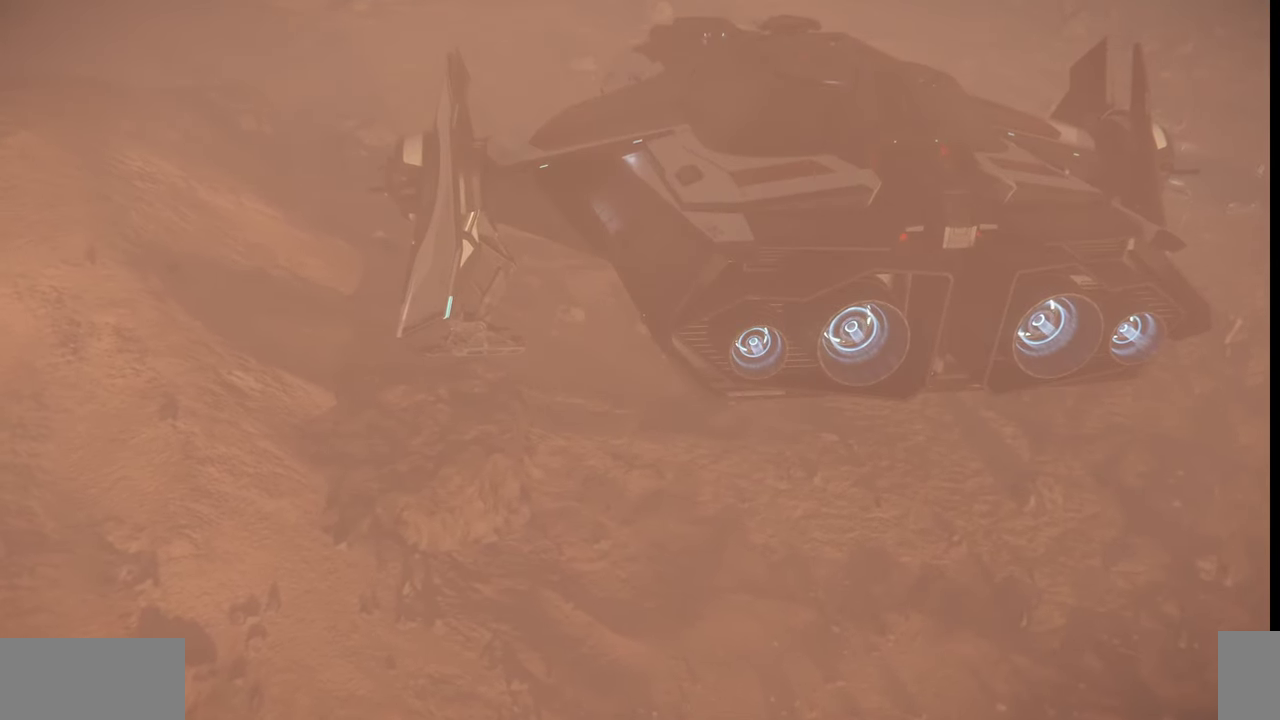
{"keys": ["f4"], "mouse": [], "events": []}
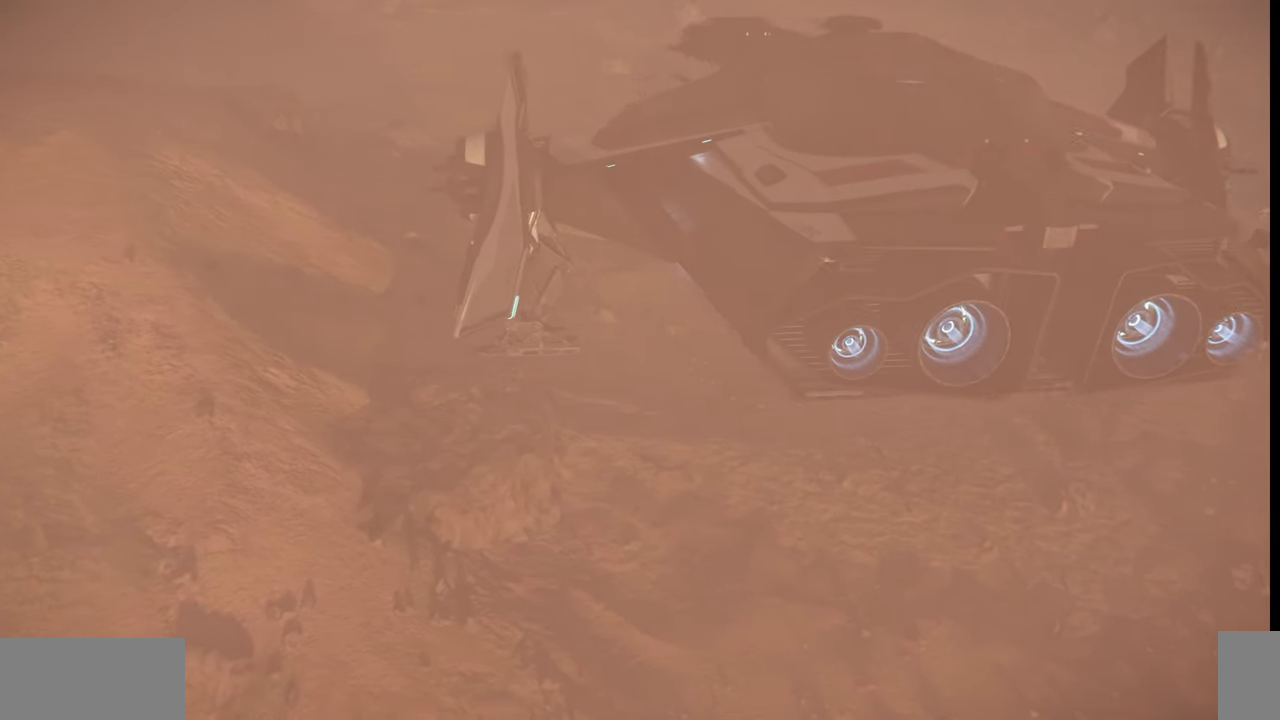
{"keys": ["f4"], "mouse": [], "events": []}
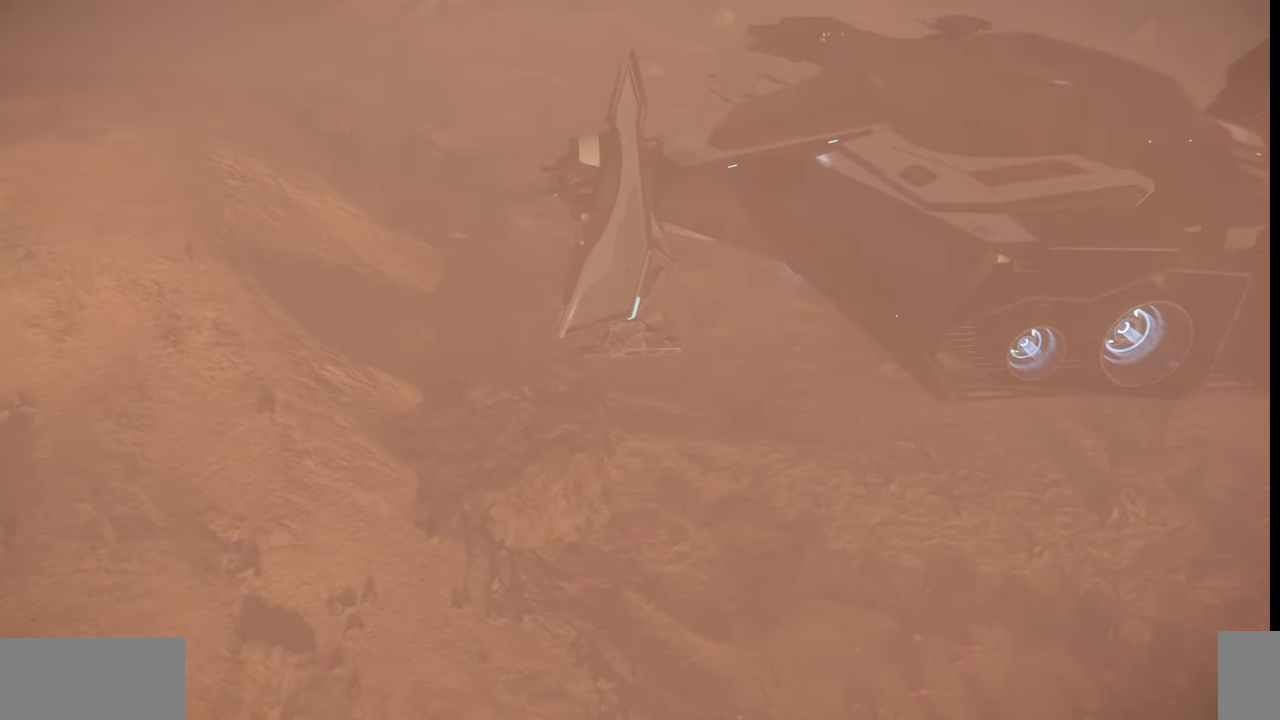
{"keys": [], "mouse": [], "events": [[34, "f4", "up"]]}
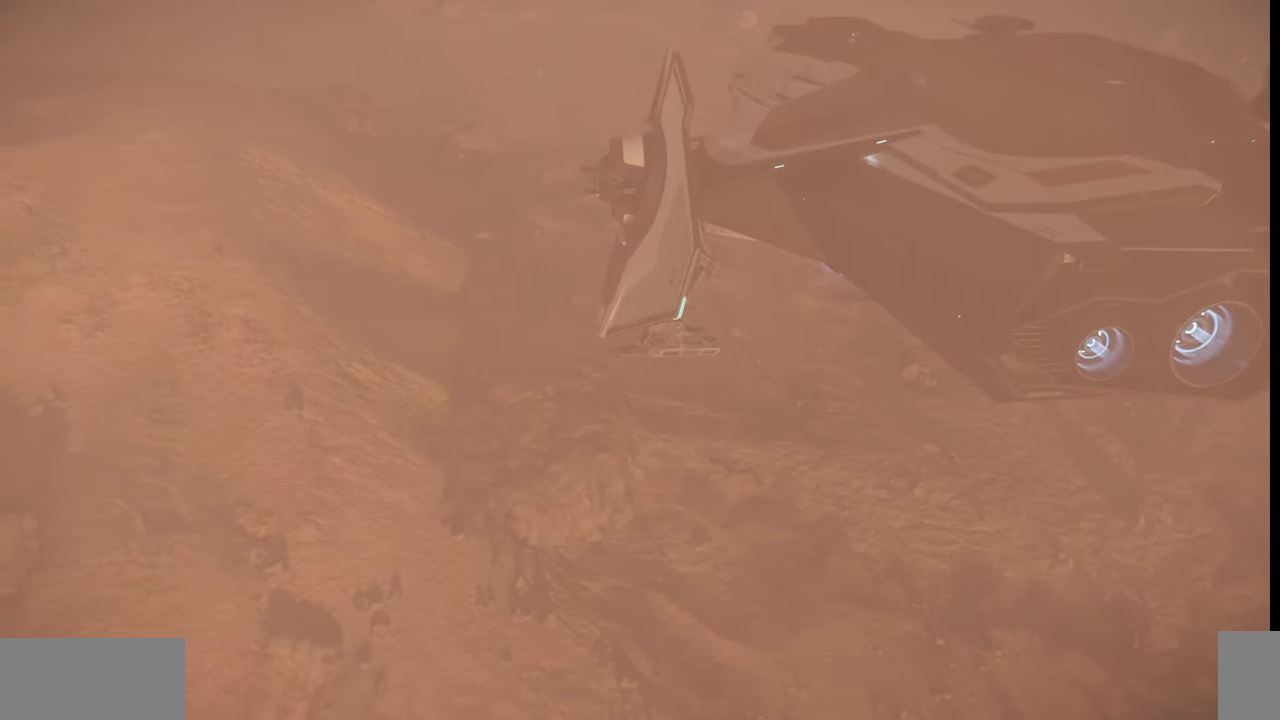
{"keys": [], "mouse": [], "events": []}
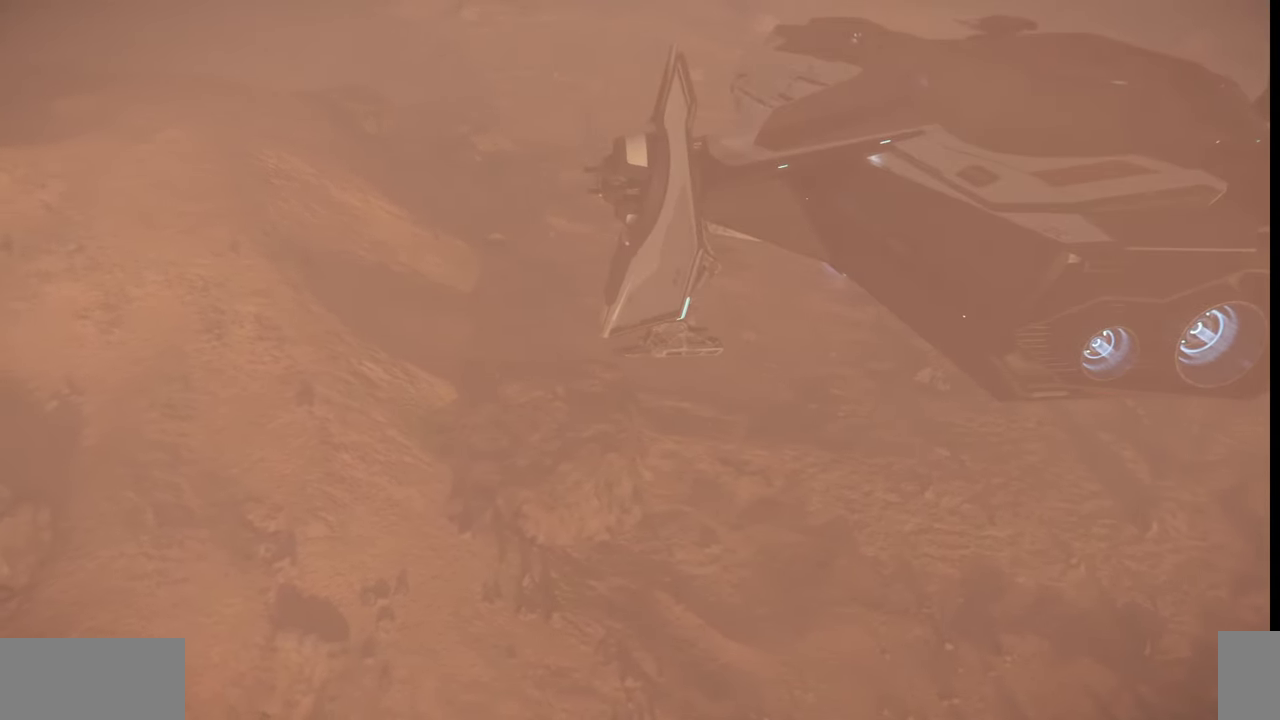
{"keys": [], "mouse": [], "events": []}
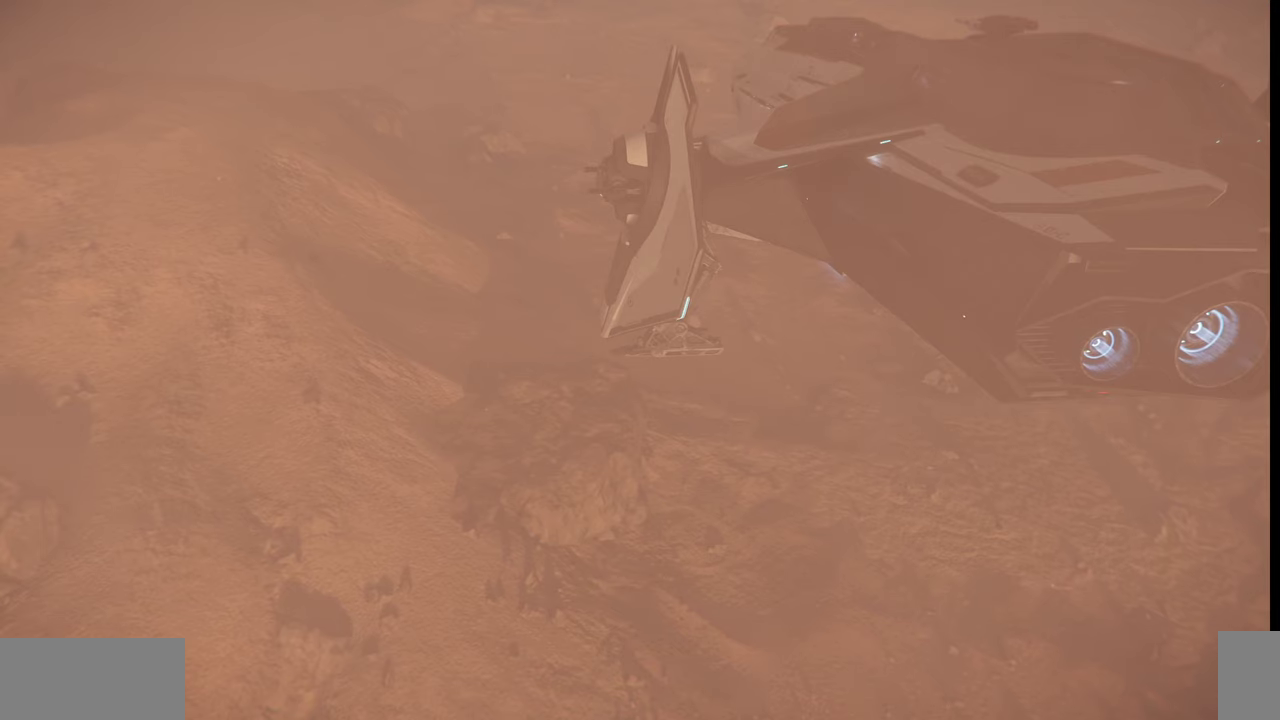
{"keys": ["ctrl_l"], "mouse": [], "events": [[500, "ctrl_l", "down"]]}
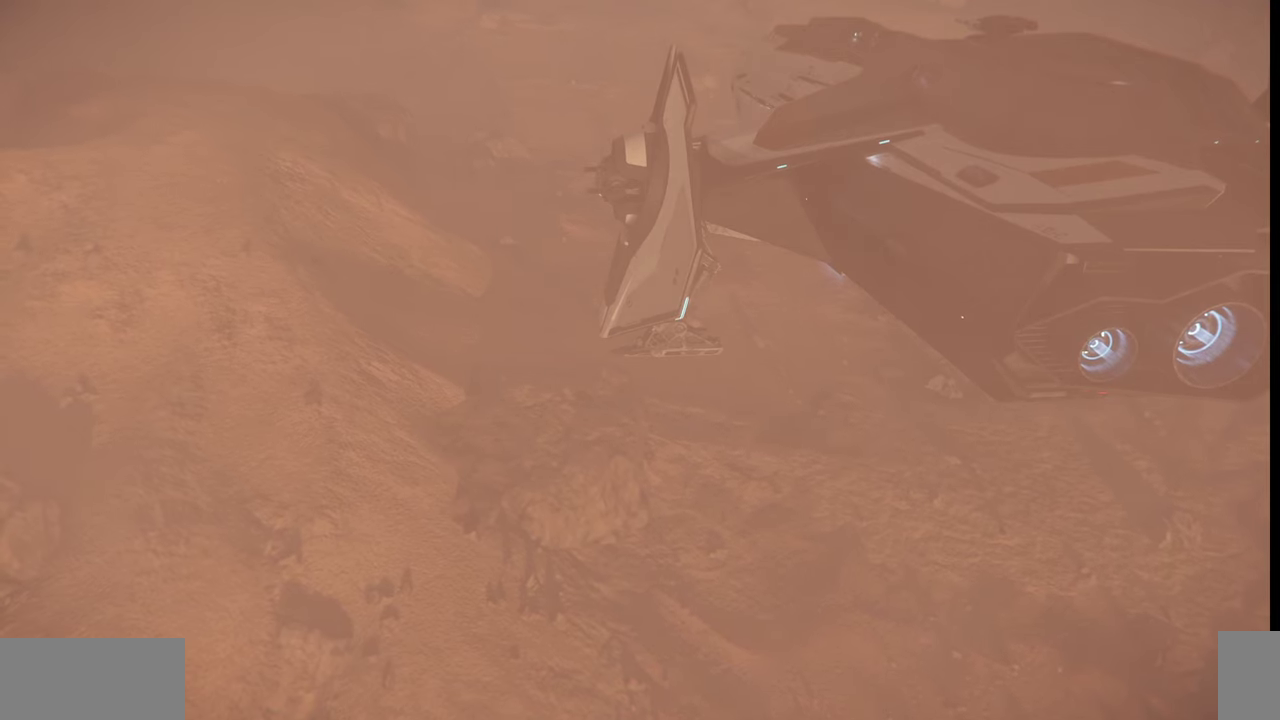
{"keys": ["ctrl_l"], "mouse": [], "events": []}
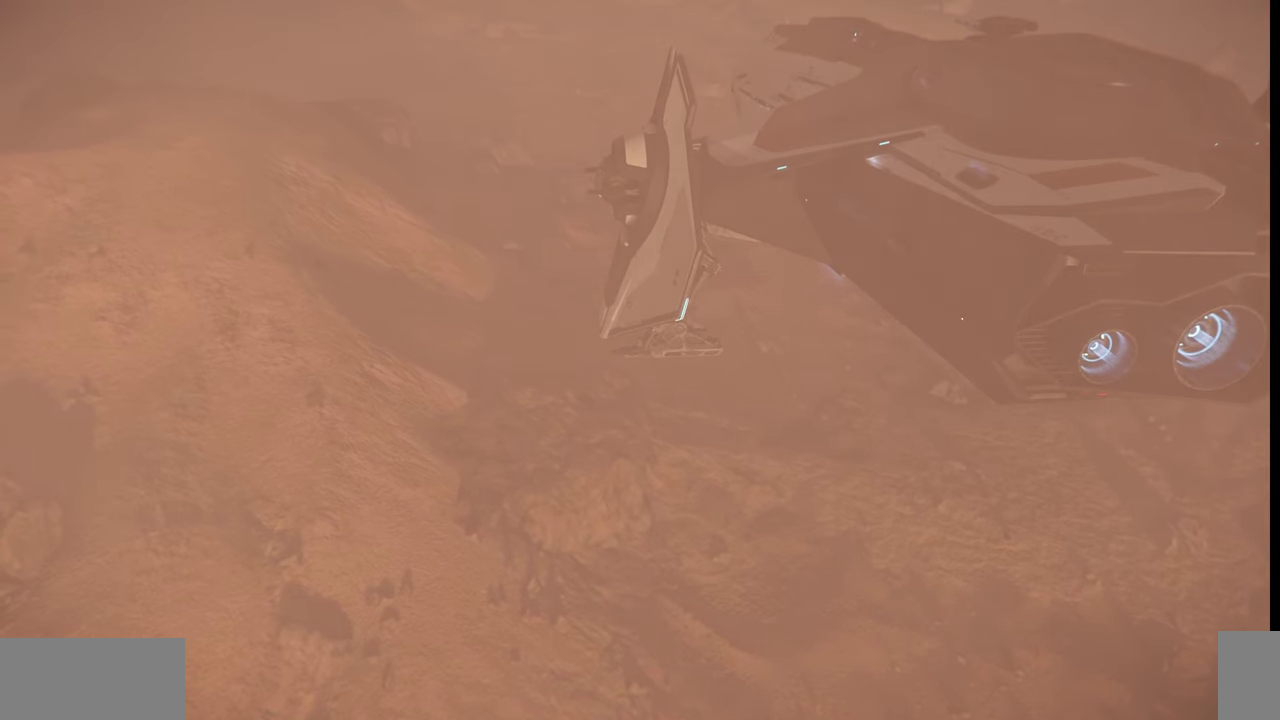
{"keys": ["ctrl_l"], "mouse": [], "events": []}
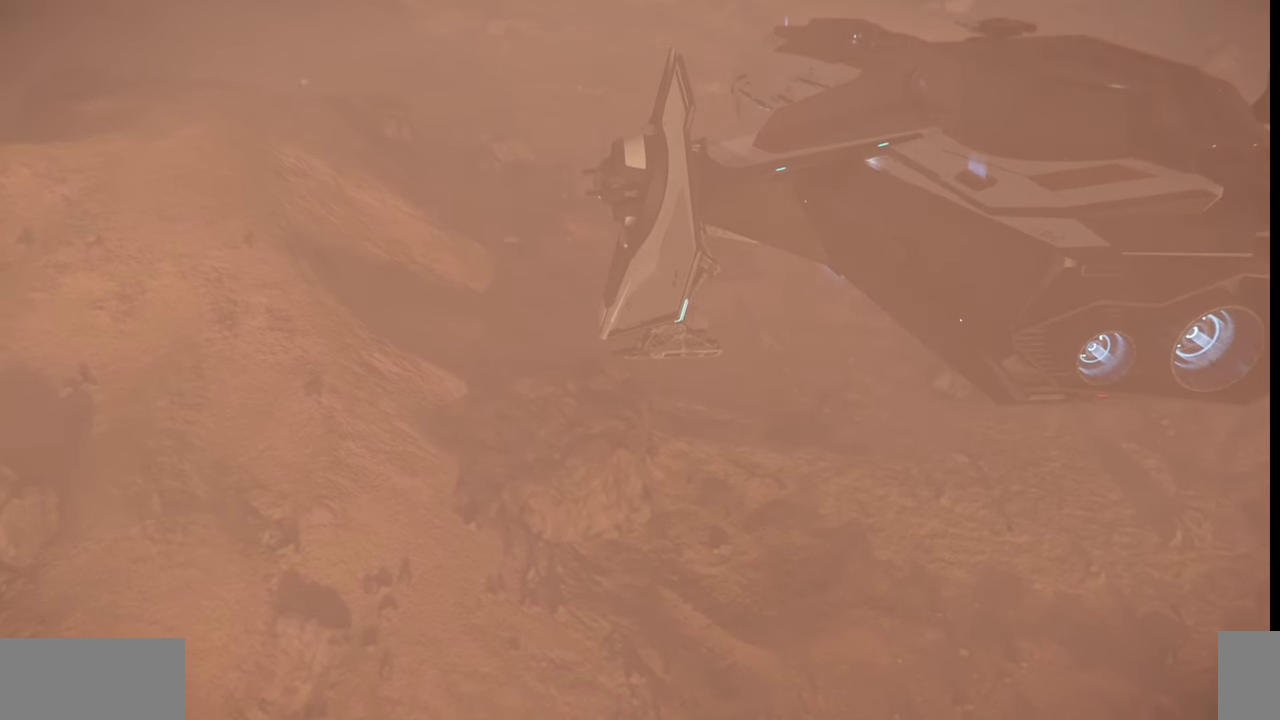
{"keys": ["ctrl_l"], "mouse": [], "events": []}
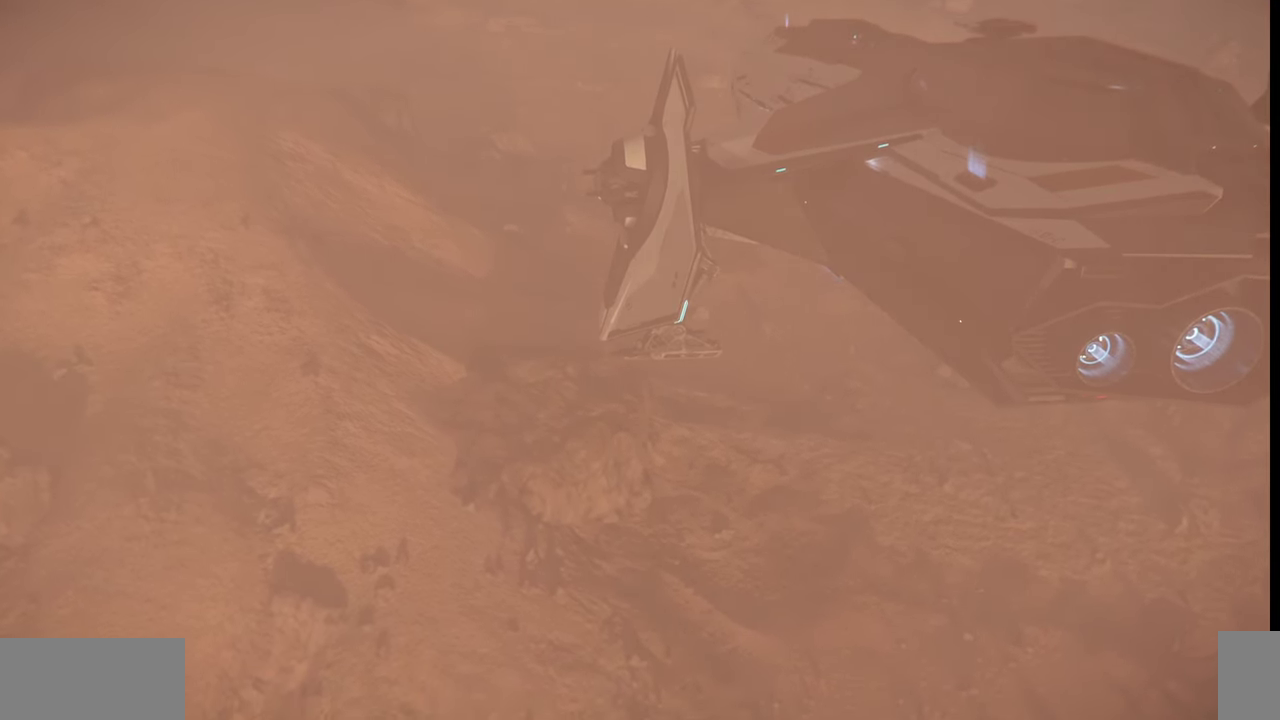
{"keys": ["ctrl_l"], "mouse": [], "events": []}
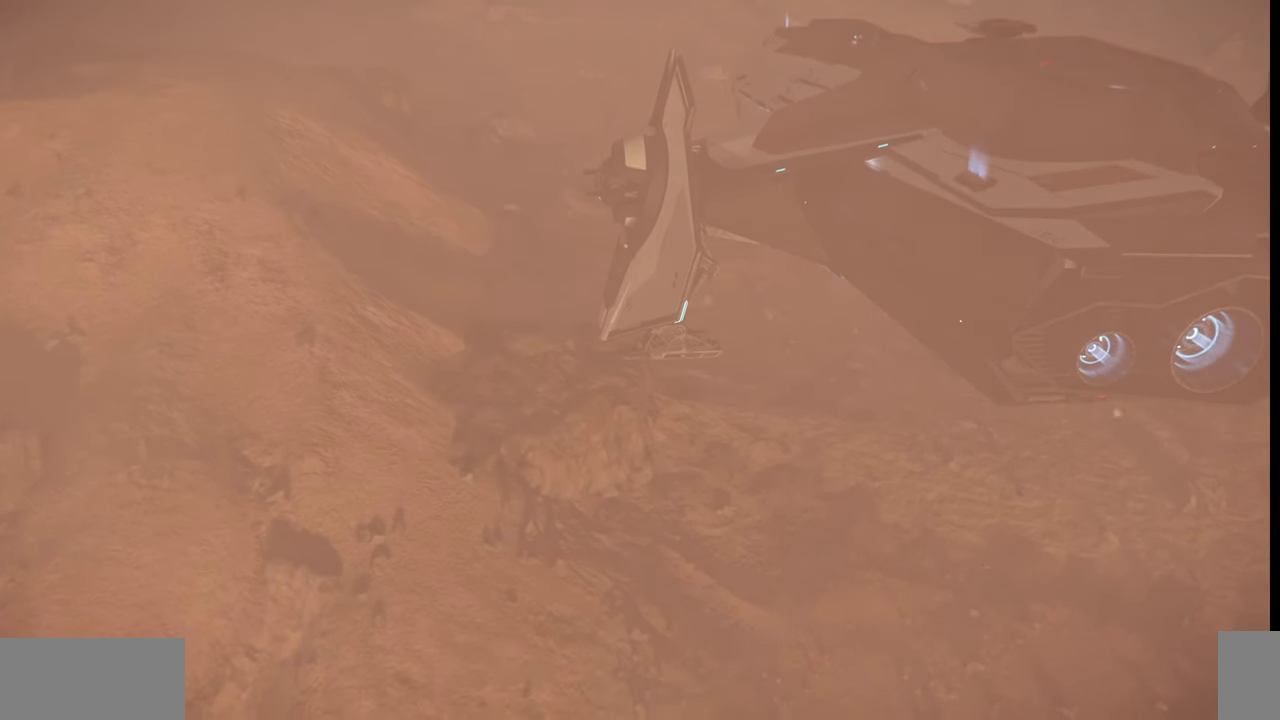
{"keys": ["ctrl_l"], "mouse": [], "events": []}
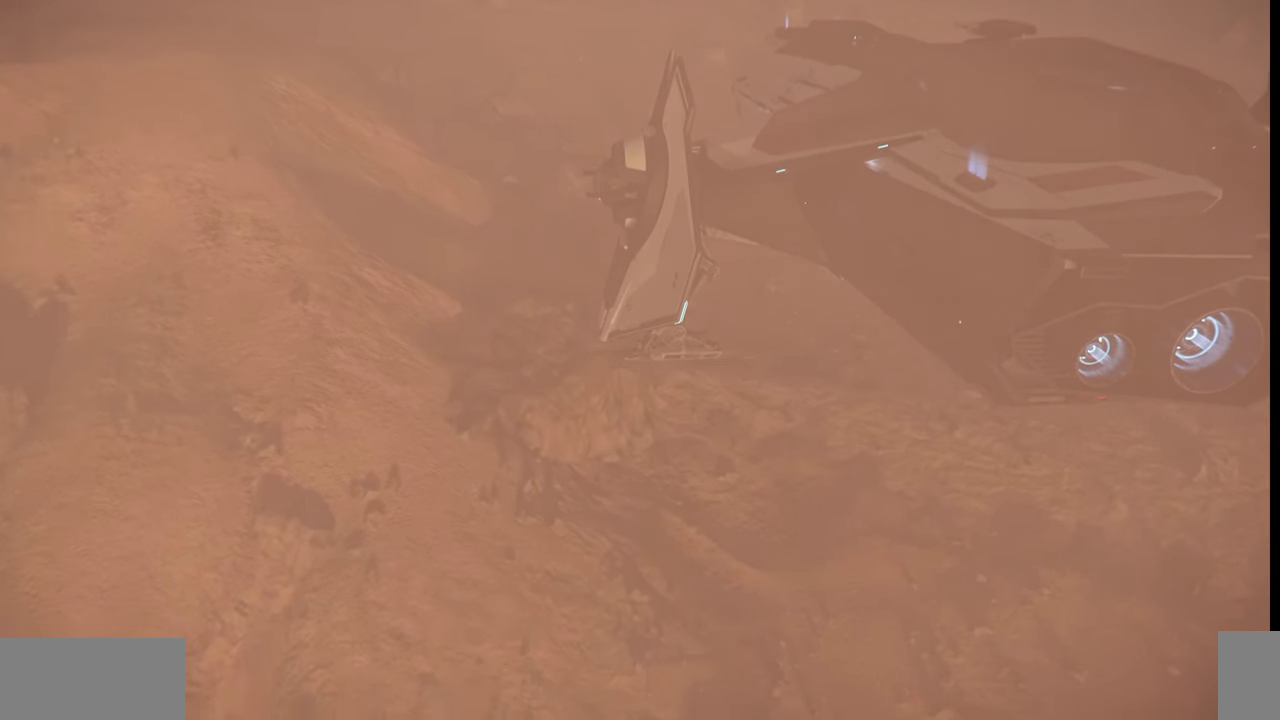
{"keys": [], "mouse": [], "events": [[234, "ctrl_l", "up"]]}
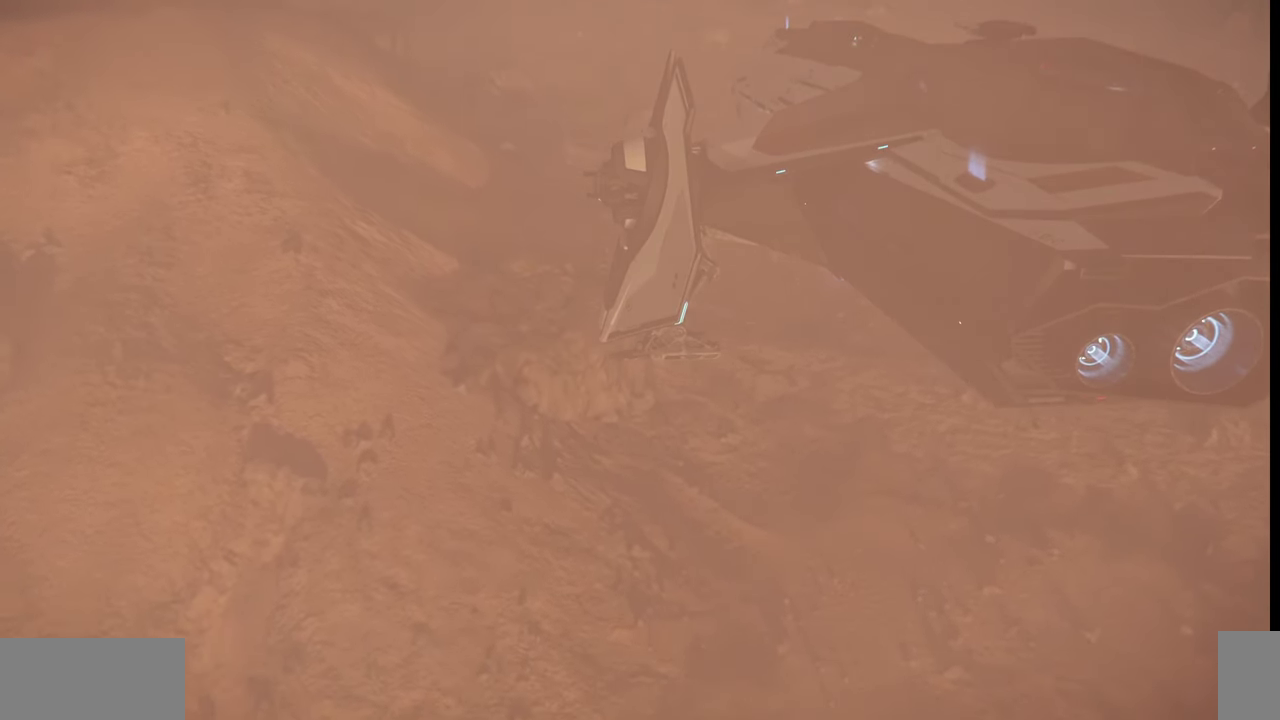
{"keys": [], "mouse": [], "events": [[134, "ctrl_l", "down"], [334, "ctrl_l", "up"]]}
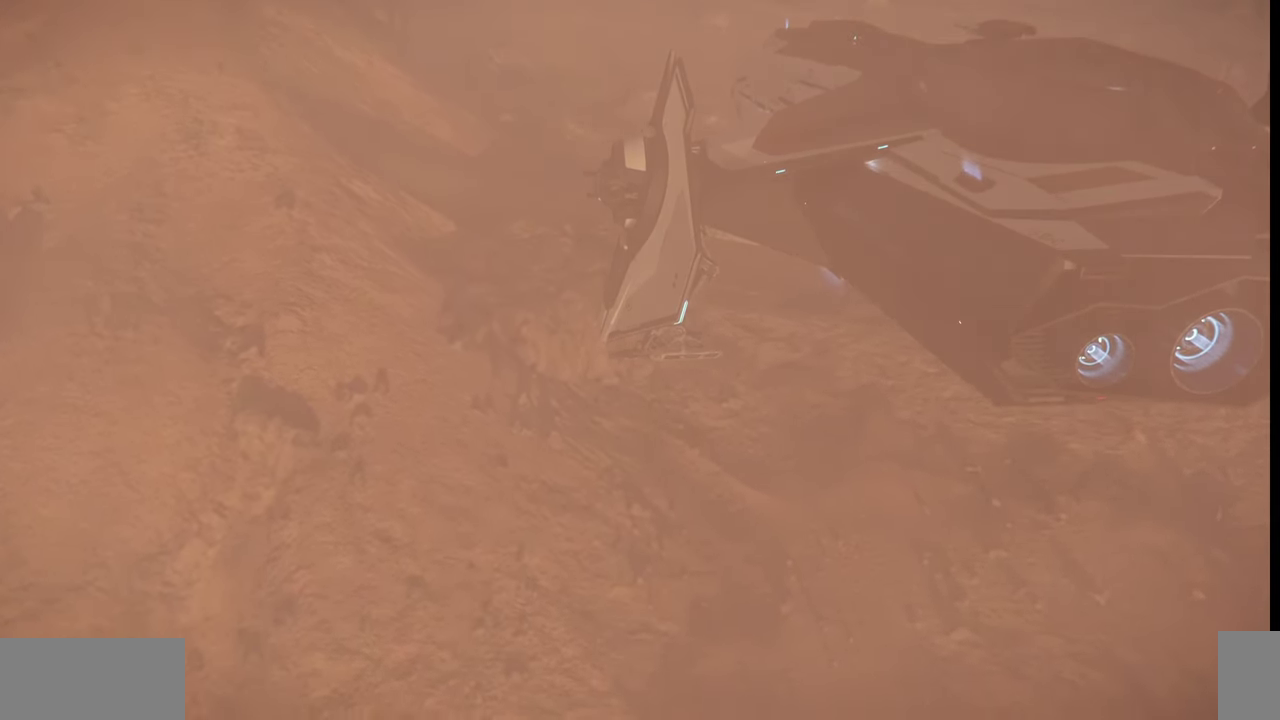
{"keys": ["ctrl_l"], "mouse": [], "events": [[67, "ctrl_l", "down"], [267, "ctrl_l", "up"], [467, "ctrl_l", "down"]]}
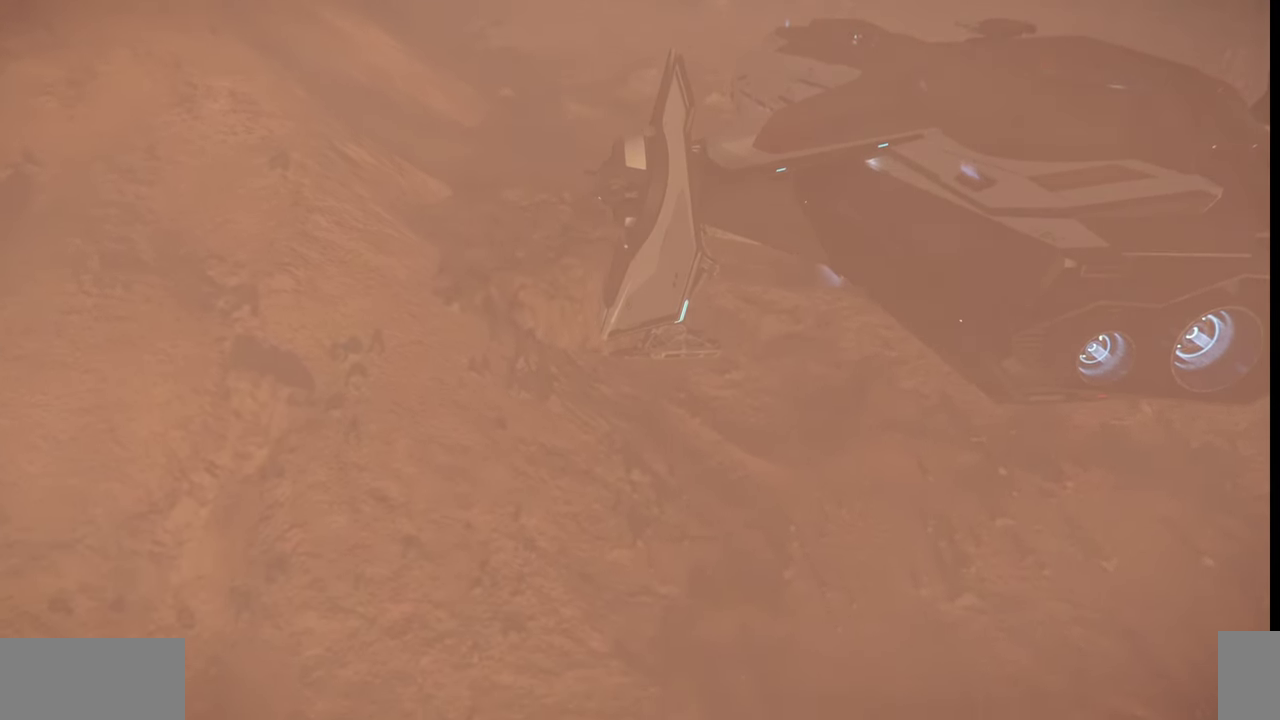
{"keys": ["ctrl_l"], "mouse": [], "events": [[167, "ctrl_l", "up"], [367, "ctrl_l", "down"]]}
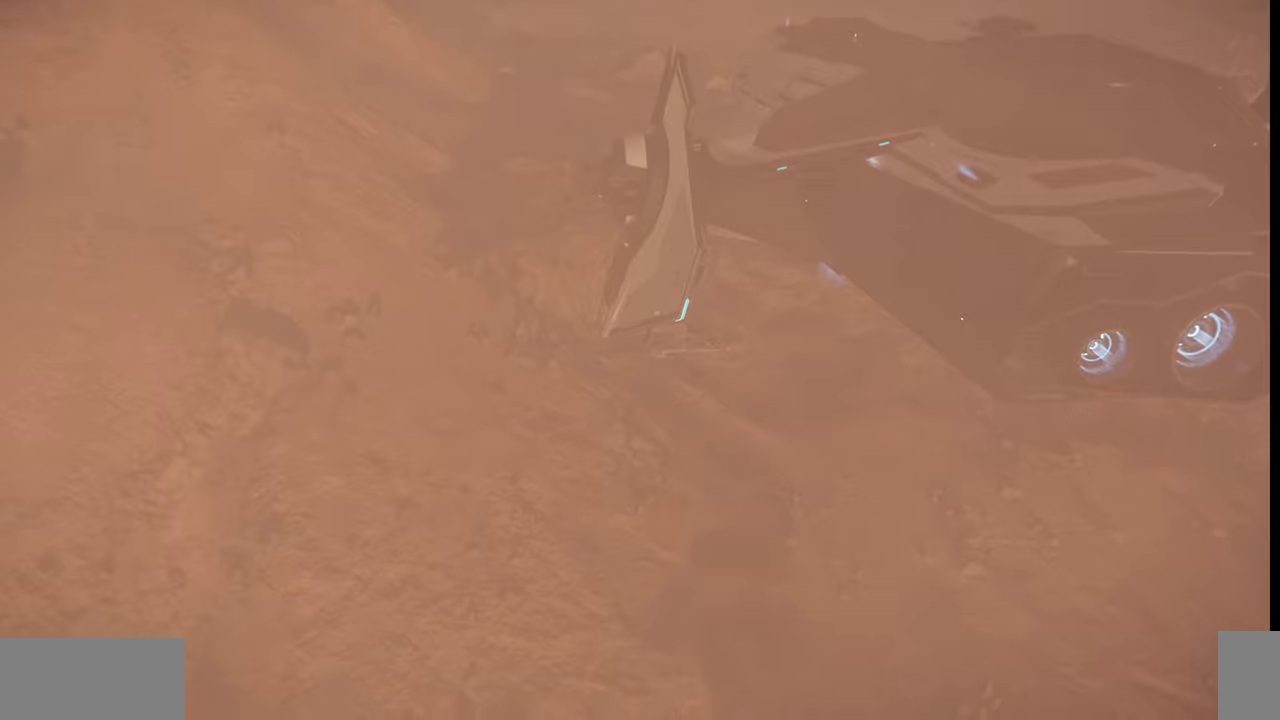
{"keys": [], "mouse": [], "events": [[67, "ctrl_l", "up"], [167, "ctrl_l", "down"], [500, "ctrl_l", "up"]]}
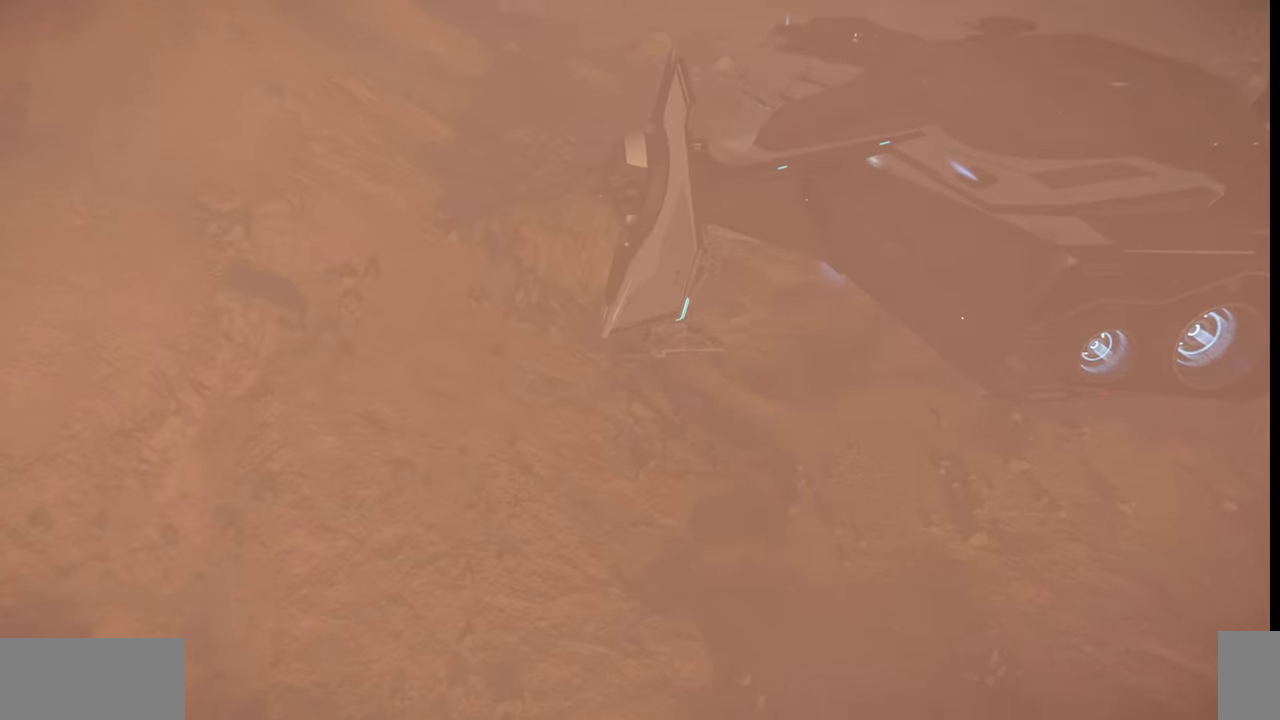
{"keys": [], "mouse": [], "events": []}
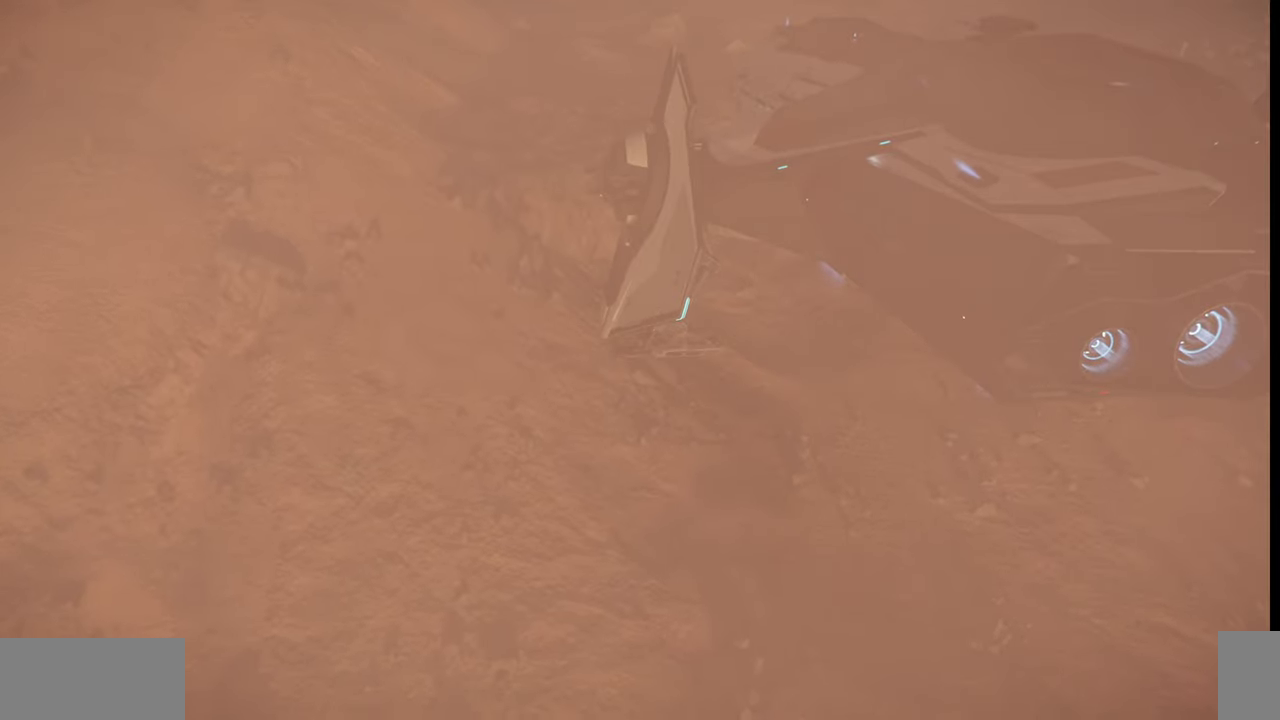
{"keys": ["z"], "mouse": [], "events": [[434, "z", "down"]]}